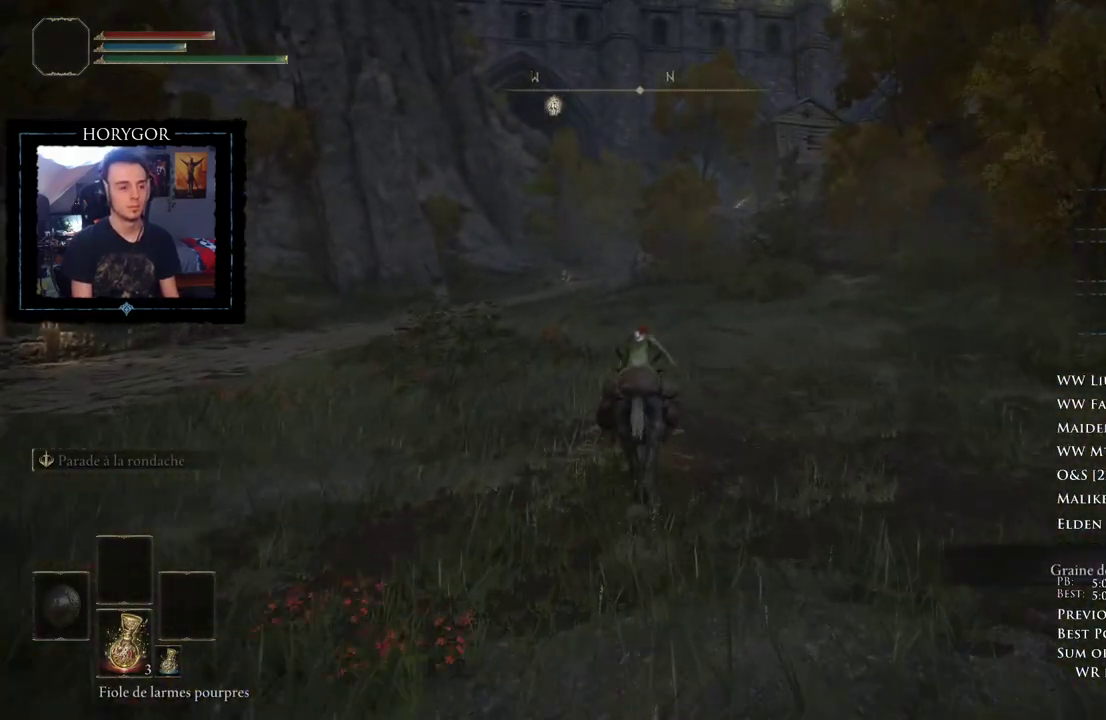
Gameplay with a controller (Xbox layout); each line is a JSON object with the inputs held at the frame after it (dt_ms = milliseconds from this image to that frame). "button_events" lists button changes between this image and that frame as [ms after this image, input, new state], when the widget could be followed in between (sticks are given only as held states). Not read: L2 R2.
{"dt_ms": 500, "buttons": [], "left_stick": "up", "right_stick": "center", "button_events": [[83, "B", "down"], [208, "B", "up"]]}
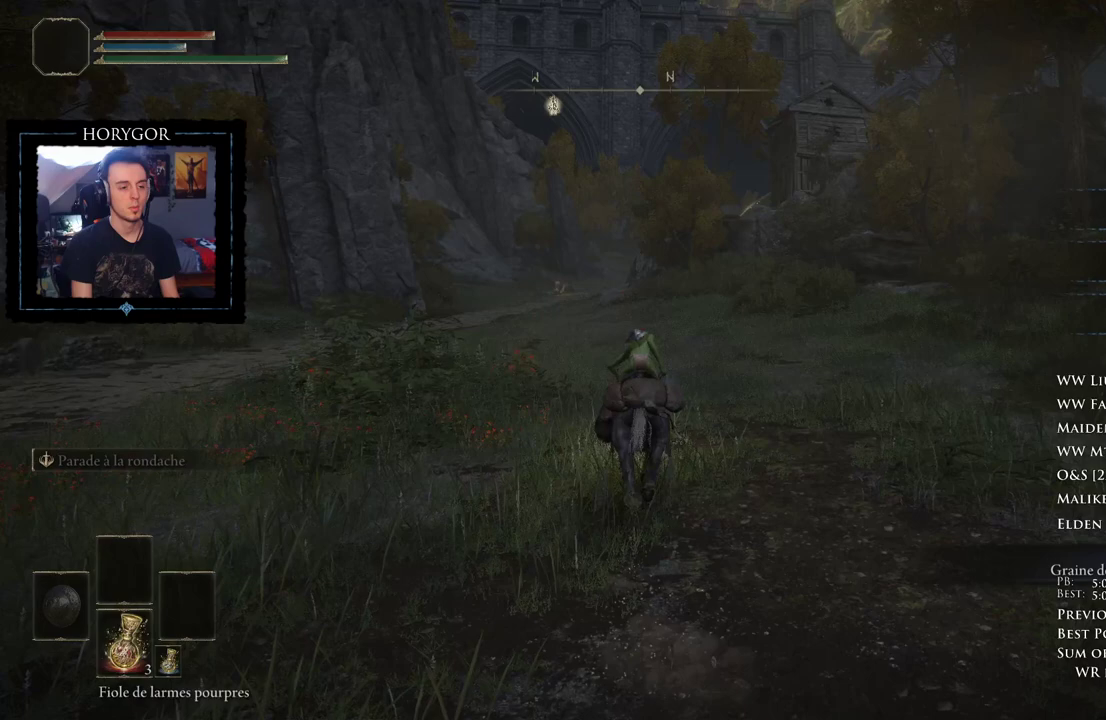
{"dt_ms": 500, "buttons": [], "left_stick": "up", "right_stick": "center", "button_events": []}
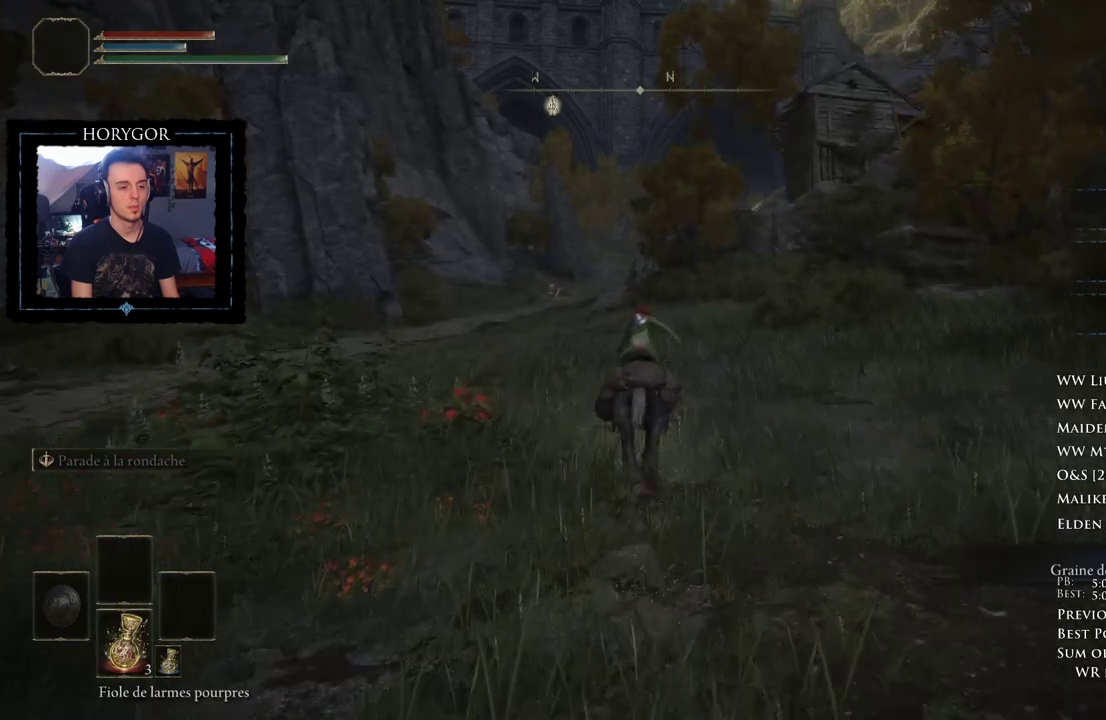
{"dt_ms": 500, "buttons": [], "left_stick": "up", "right_stick": "center", "button_events": []}
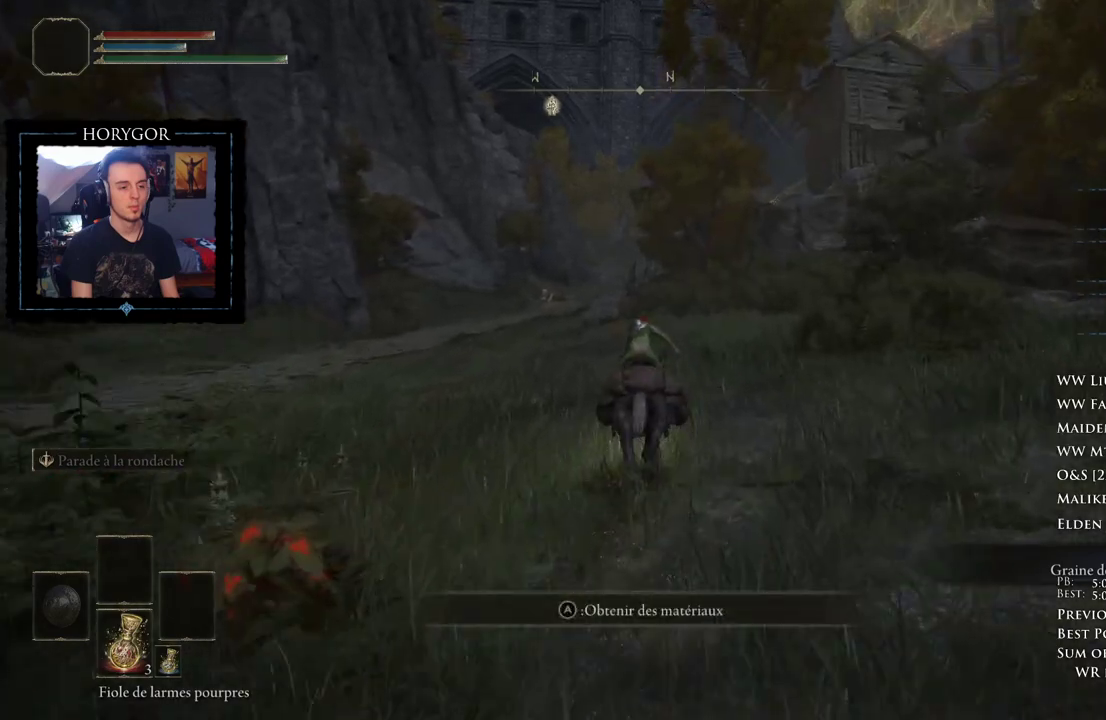
{"dt_ms": 500, "buttons": [], "left_stick": "up", "right_stick": "center", "button_events": []}
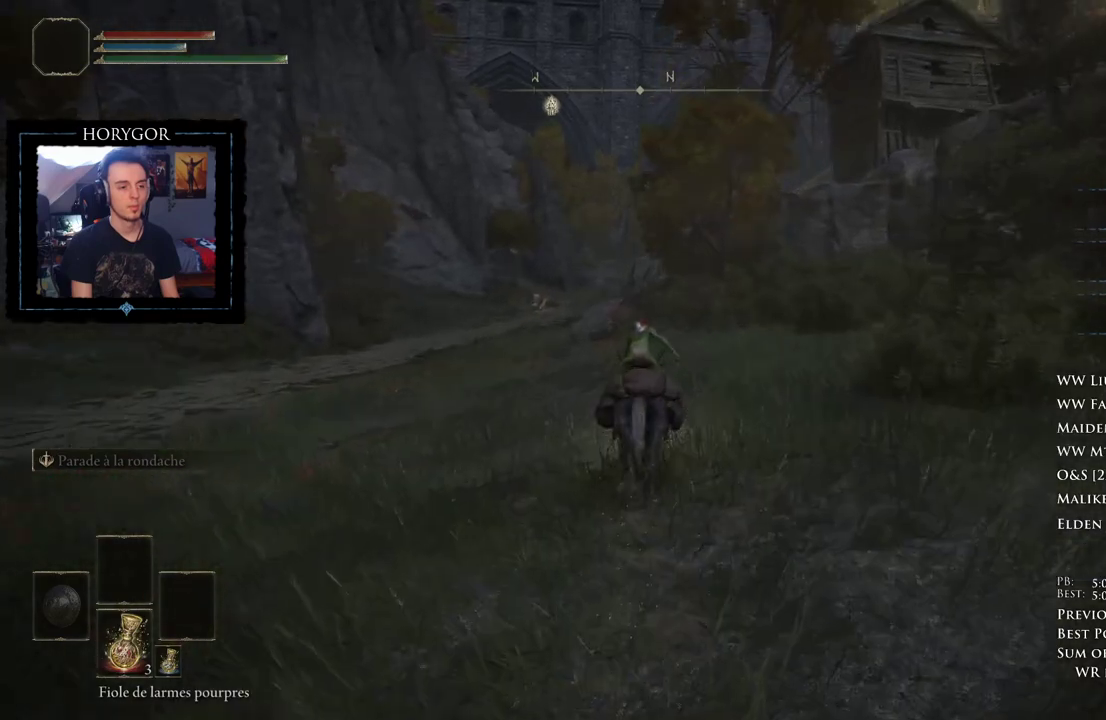
{"dt_ms": 500, "buttons": [], "left_stick": "up", "right_stick": "center", "button_events": []}
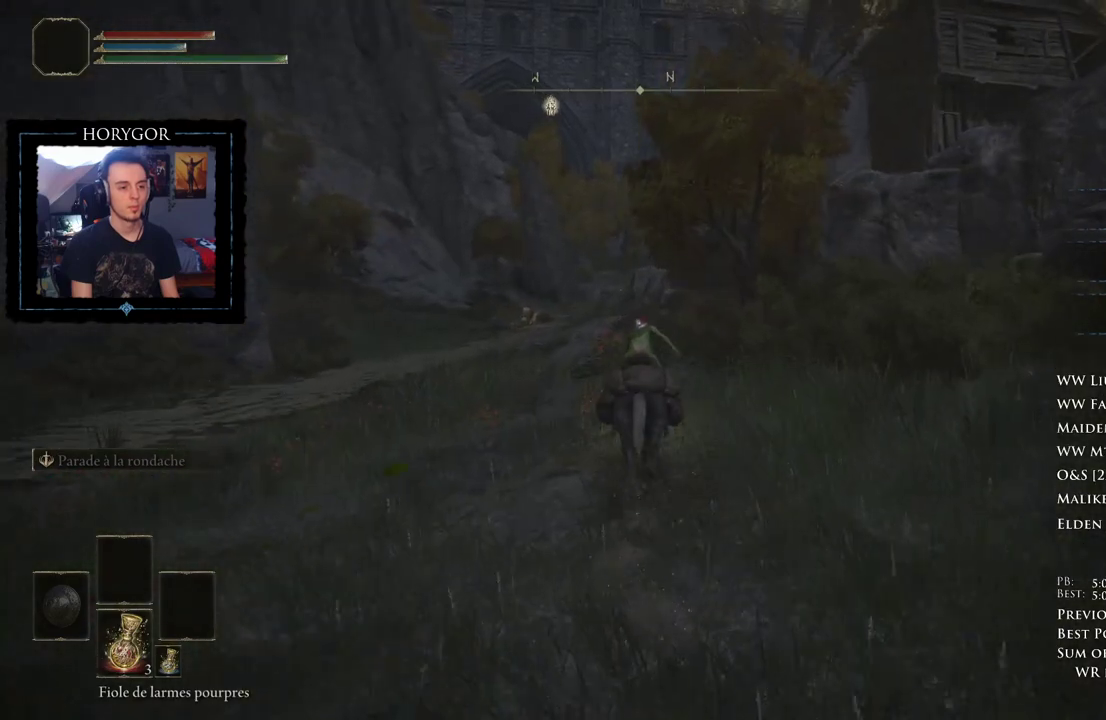
{"dt_ms": 500, "buttons": [], "left_stick": "up", "right_stick": "down-right", "button_events": []}
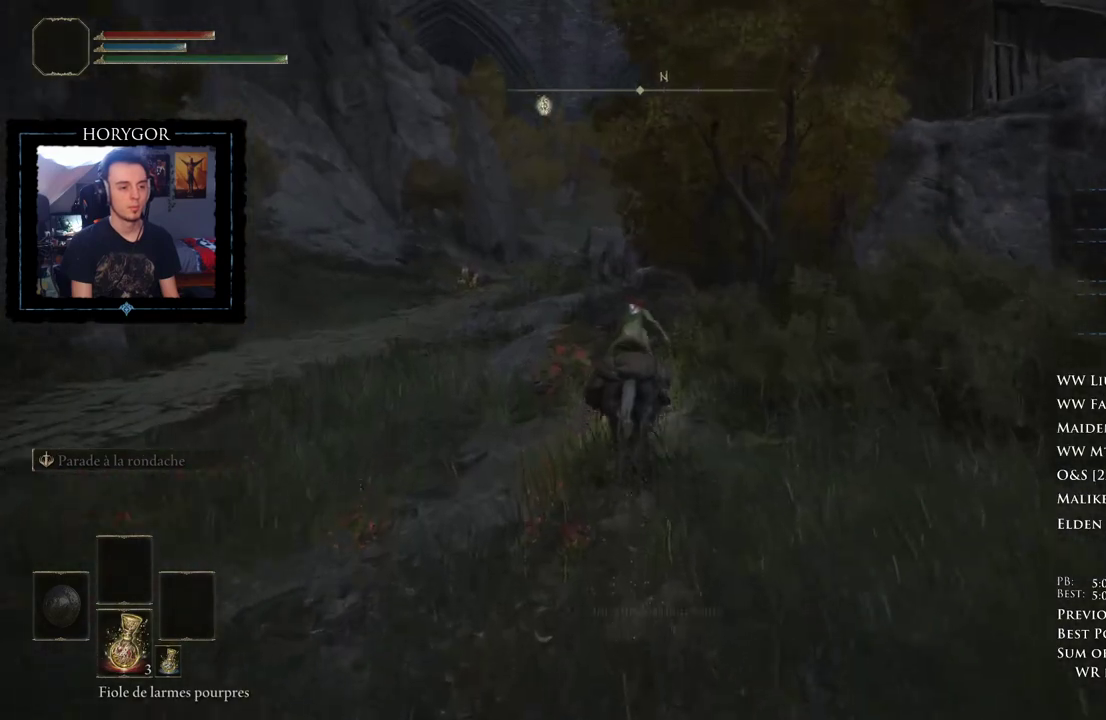
{"dt_ms": 500, "buttons": [], "left_stick": "up", "right_stick": "down-right", "button_events": []}
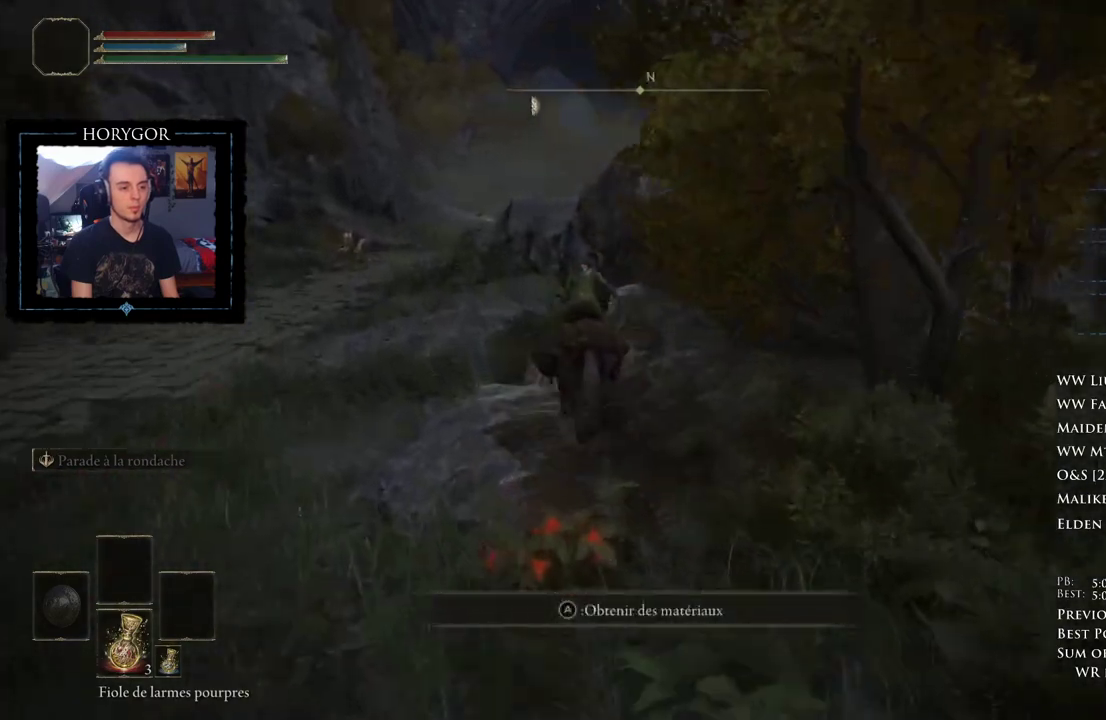
{"dt_ms": 500, "buttons": [], "left_stick": "up-left", "right_stick": "center", "button_events": []}
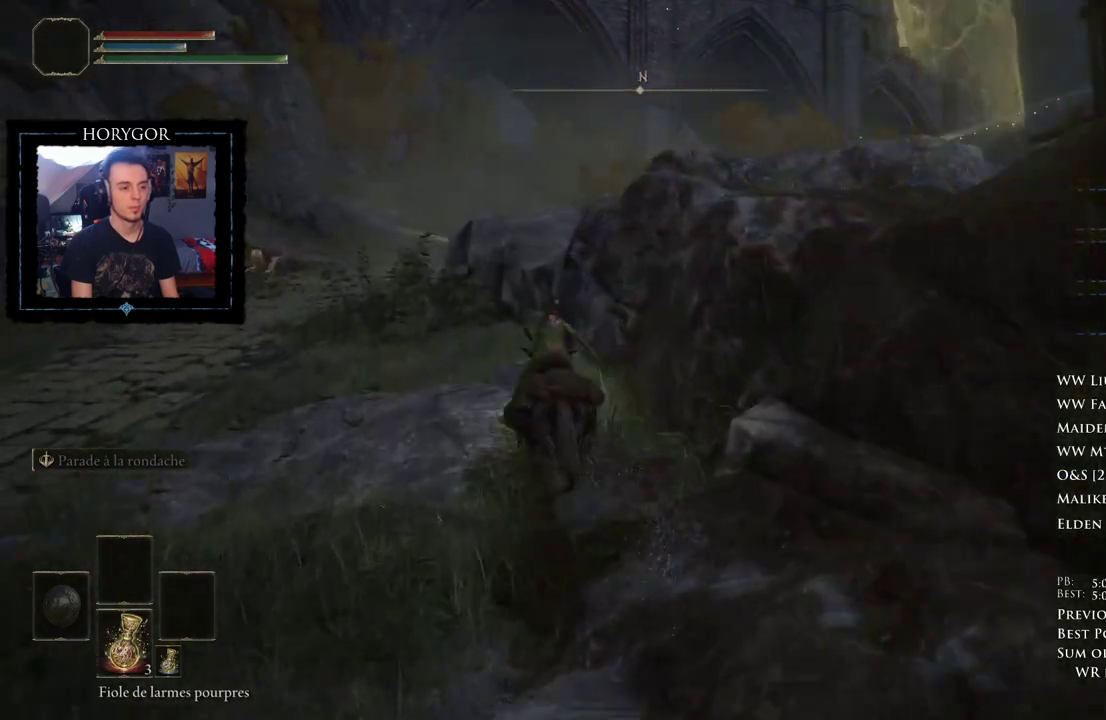
{"dt_ms": 500, "buttons": ["Y"], "left_stick": "up-right", "right_stick": "center", "button_events": [[333, "Y", "down"]]}
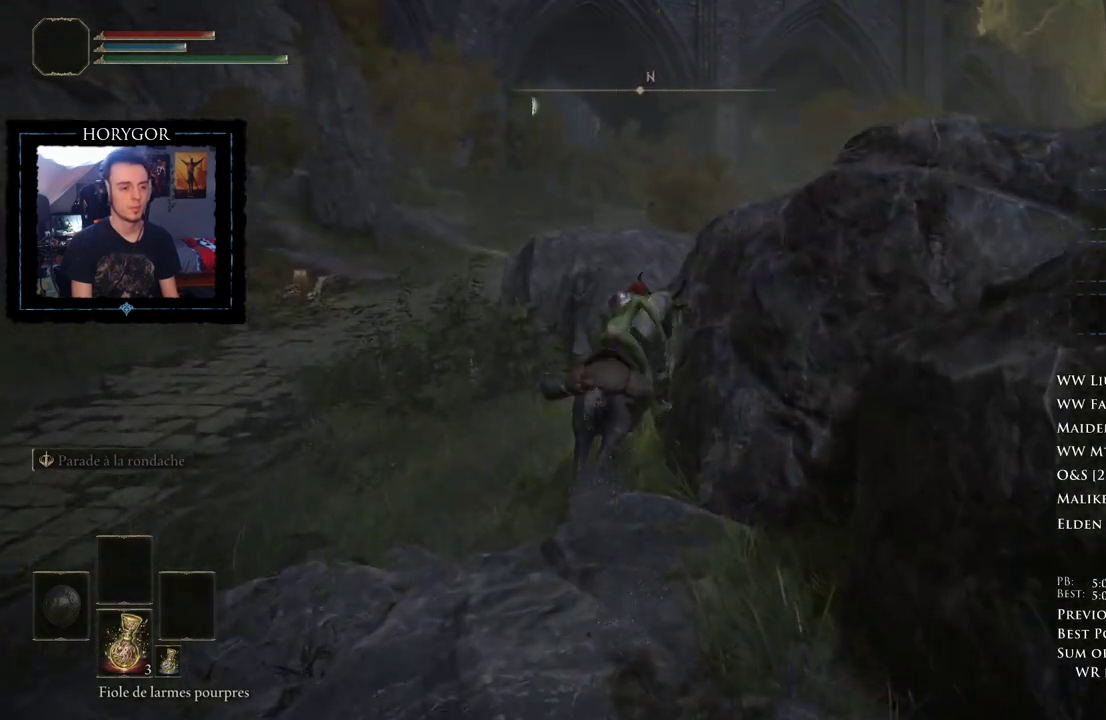
{"dt_ms": 1000, "buttons": [], "left_stick": "up-right", "right_stick": "down-left", "button_events": [[271, "Y", "up"], [708, "L3", "down"], [792, "L3", "up"]]}
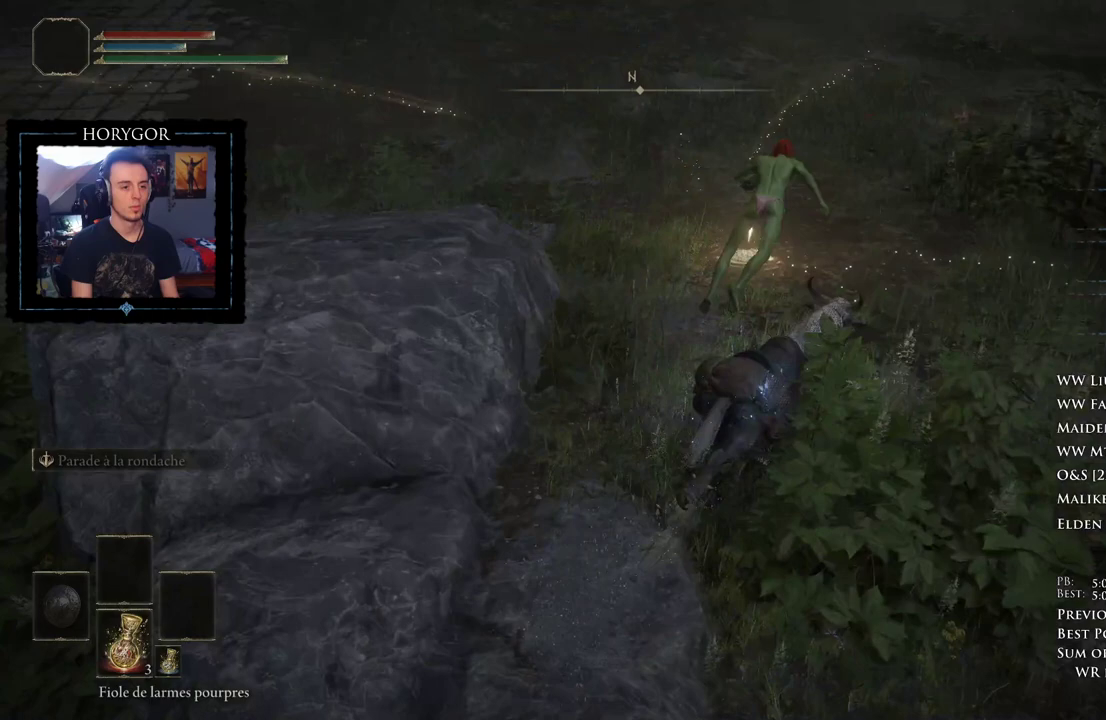
{"dt_ms": 500, "buttons": [], "left_stick": "up", "right_stick": "center", "button_events": []}
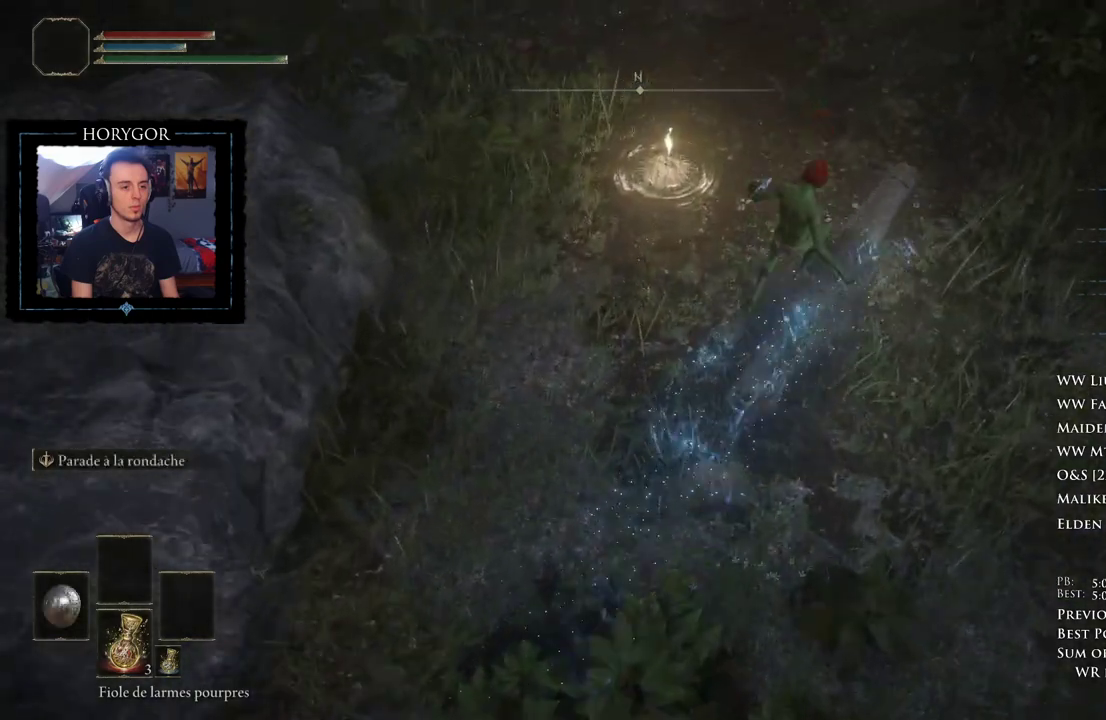
{"dt_ms": 500, "buttons": ["A"], "left_stick": "up-left", "right_stick": "center", "button_events": [[333, "A", "down"], [438, "A", "up"], [500, "A", "down"]]}
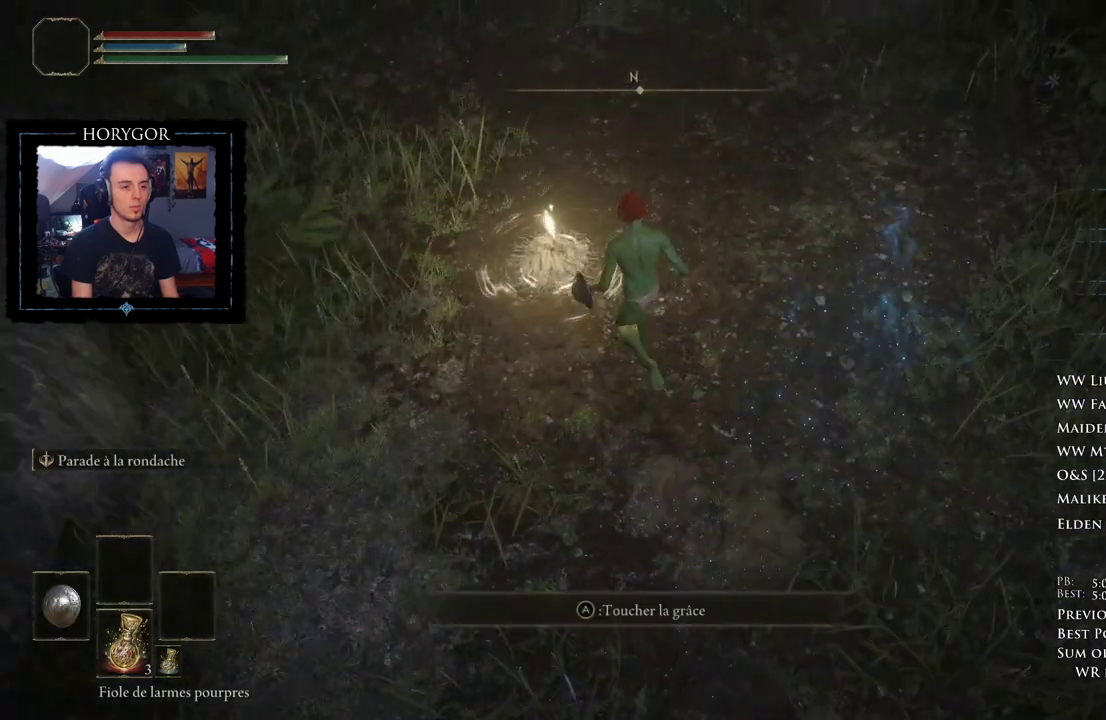
{"dt_ms": 500, "buttons": [], "left_stick": "center", "right_stick": "up-left", "button_events": [[208, "A", "up"]]}
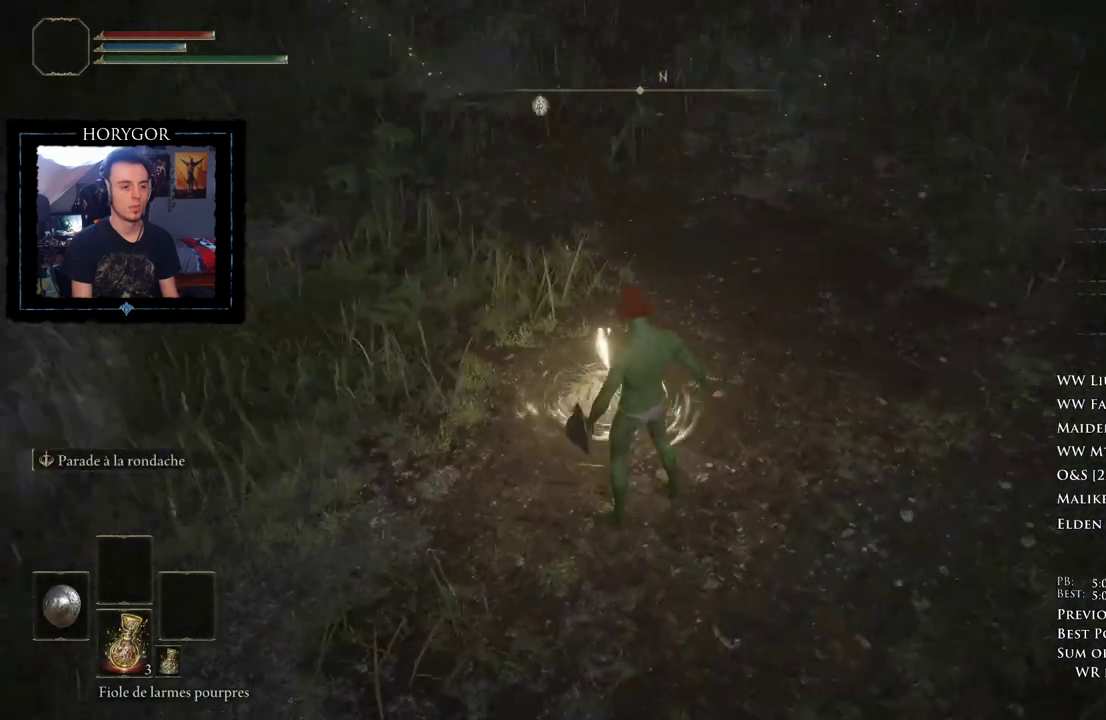
{"dt_ms": 500, "buttons": [], "left_stick": "center", "right_stick": "up-left", "button_events": []}
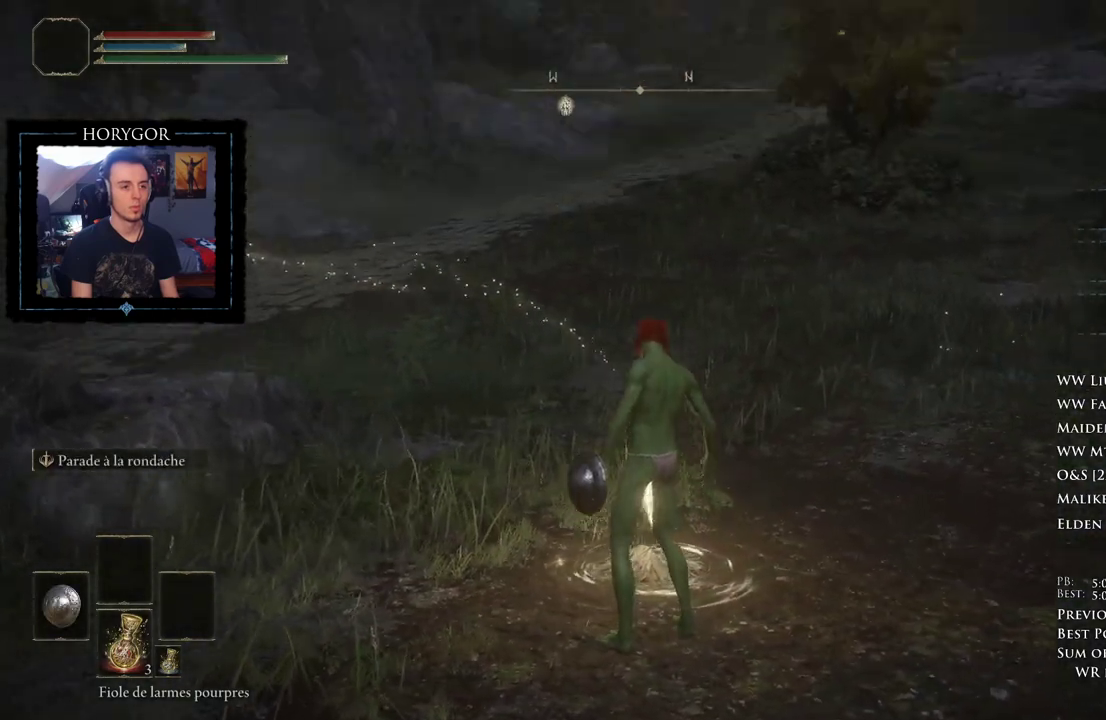
{"dt_ms": 500, "buttons": [], "left_stick": "center", "right_stick": "center", "button_events": []}
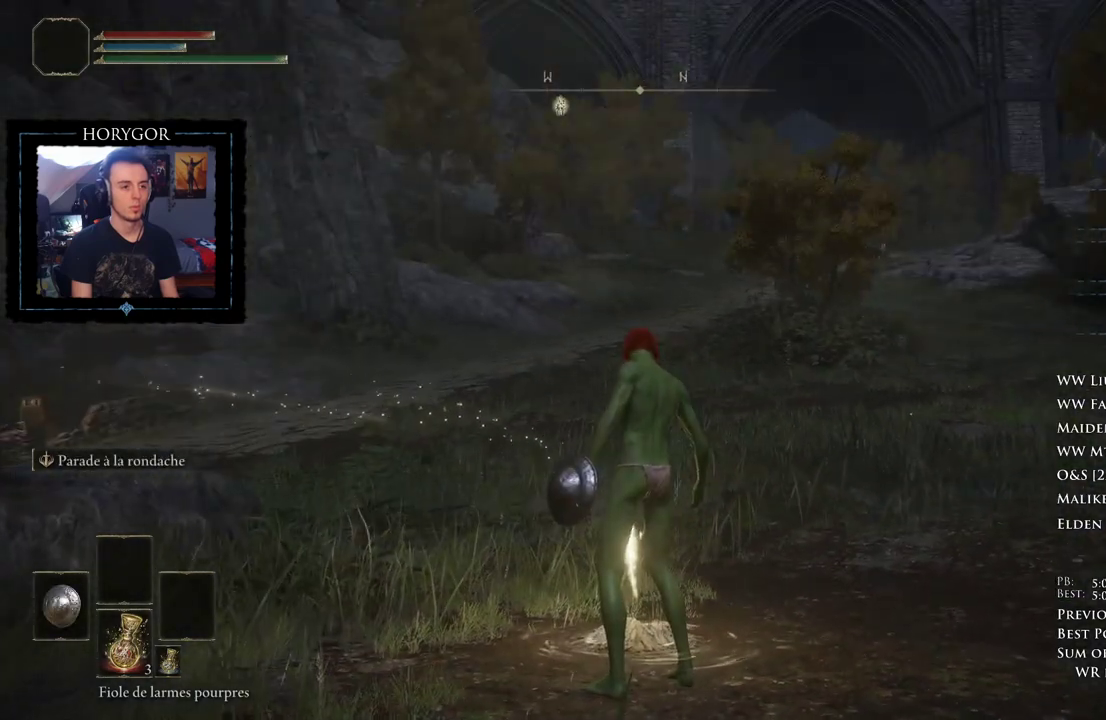
{"dt_ms": 500, "buttons": [], "left_stick": "center", "right_stick": "center", "button_events": []}
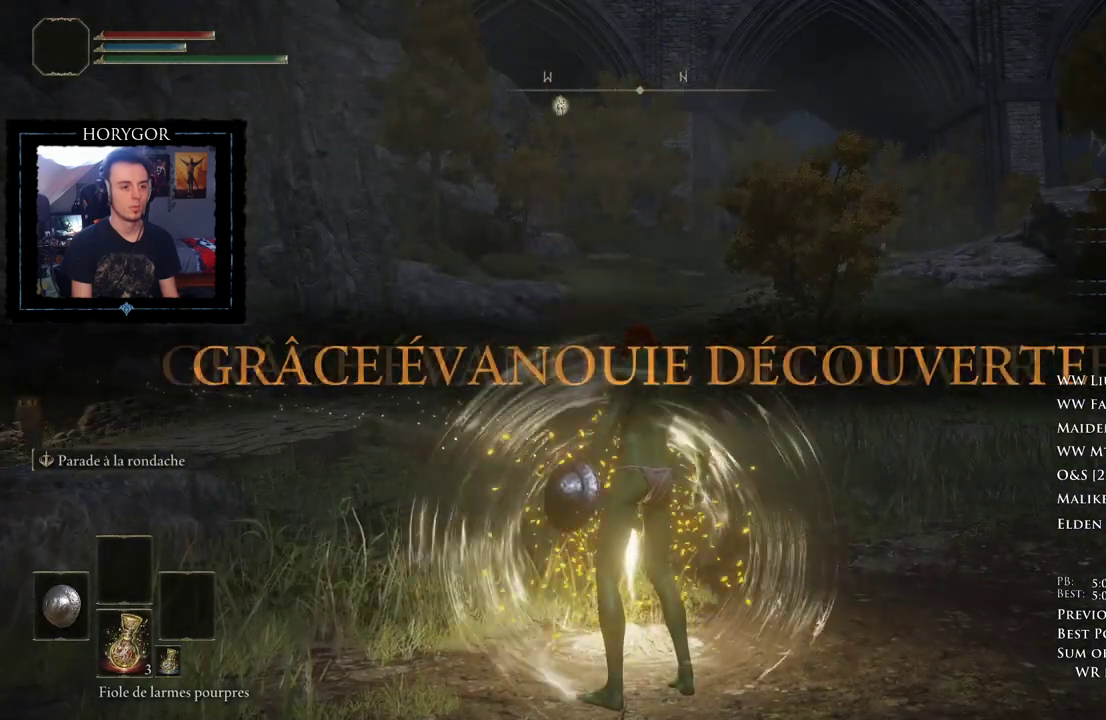
{"dt_ms": 500, "buttons": ["B"], "left_stick": "up", "right_stick": "center", "button_events": [[312, "B", "down"]]}
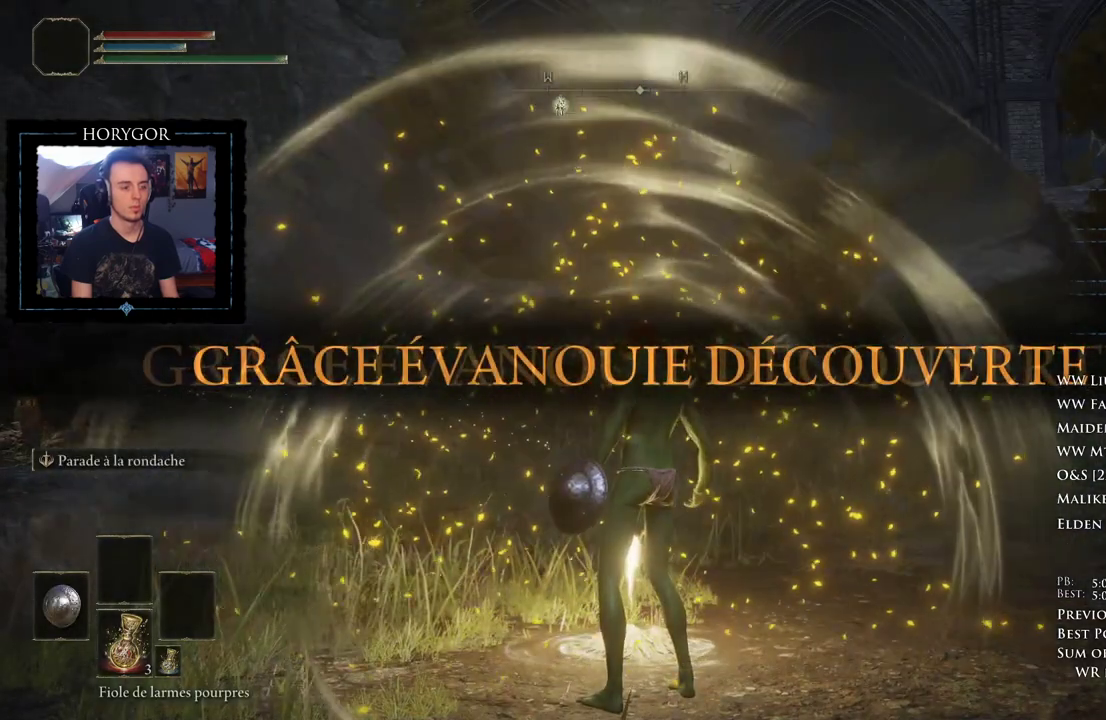
{"dt_ms": 500, "buttons": ["A", "B"], "left_stick": "up", "right_stick": "center", "button_events": [[458, "A", "down"]]}
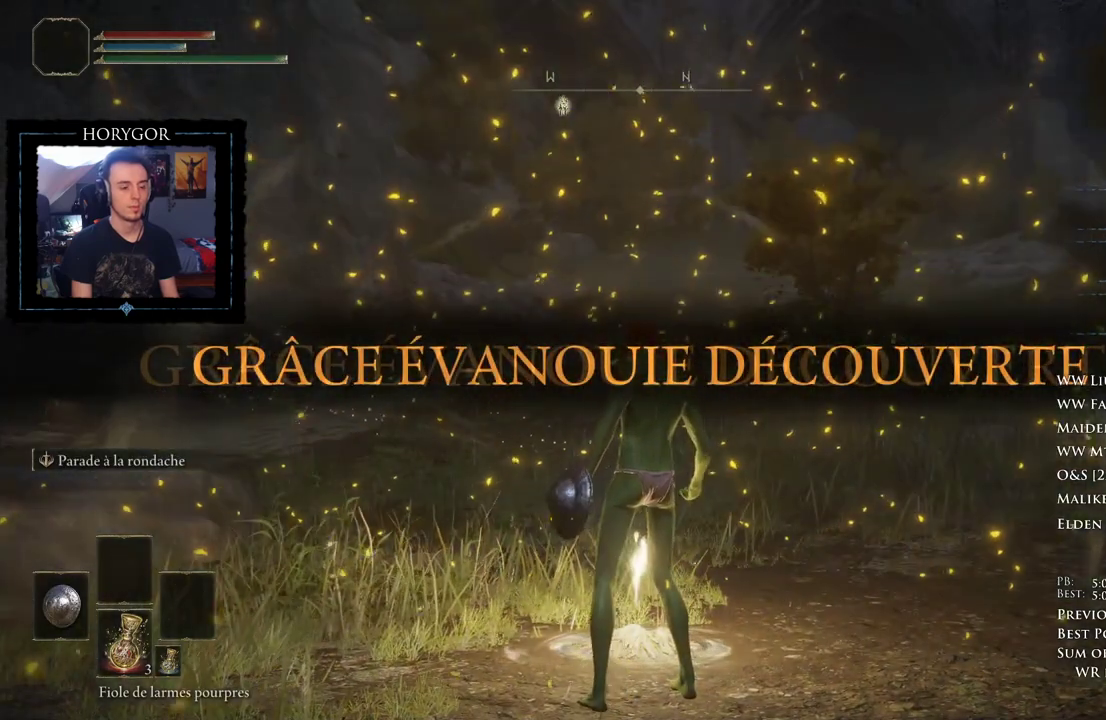
{"dt_ms": 500, "buttons": ["A", "B"], "left_stick": "up", "right_stick": "down-right", "button_events": []}
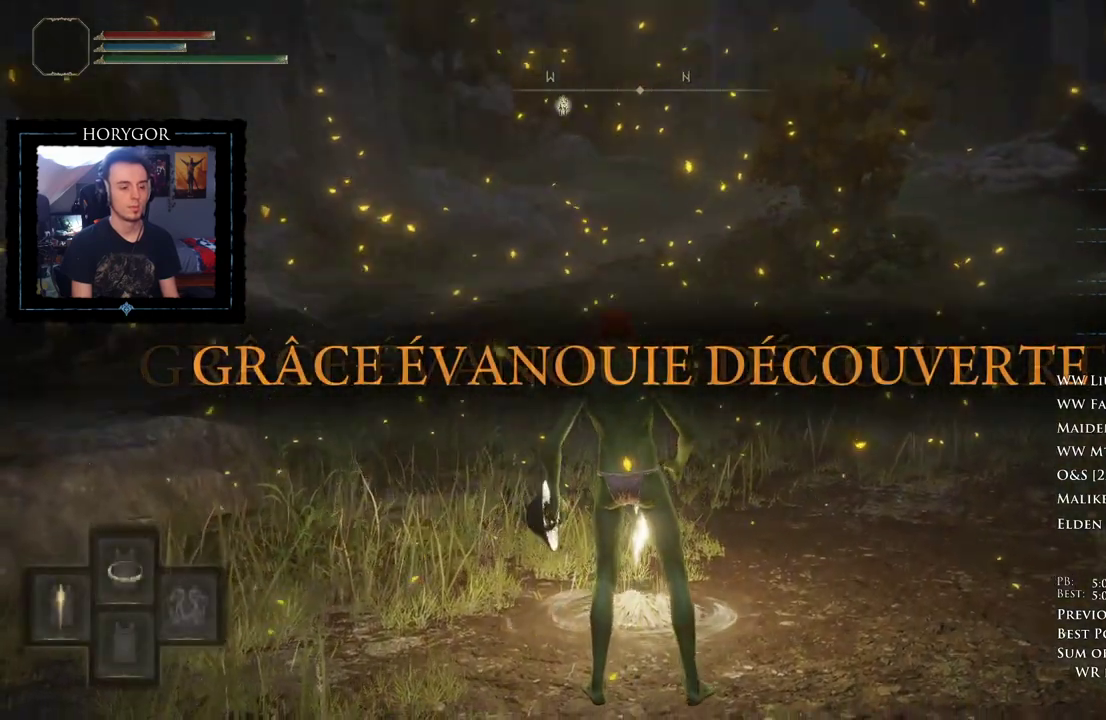
{"dt_ms": 500, "buttons": ["A", "B"], "left_stick": "up", "right_stick": "down", "button_events": [[83, "DPAD_UP", "down"], [229, "DPAD_UP", "up"], [333, "DPAD_UP", "down"], [438, "DPAD_UP", "up"]]}
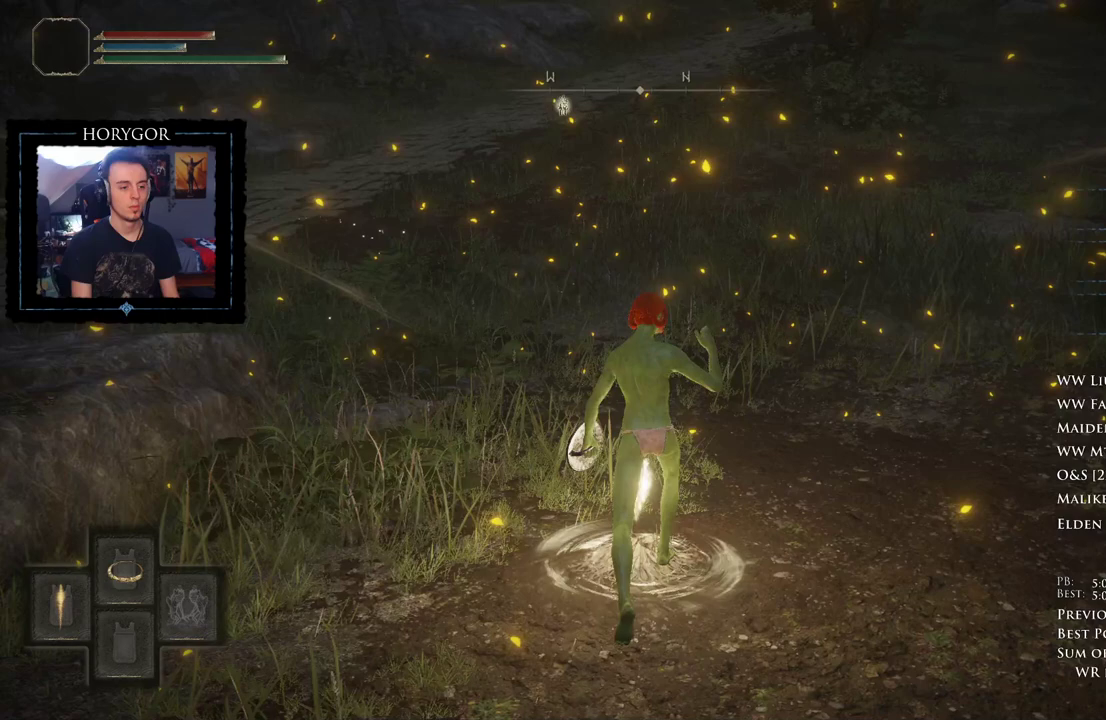
{"dt_ms": 500, "buttons": [], "left_stick": "up", "right_stick": "center", "button_events": [[21, "DPAD_UP", "down"], [167, "DPAD_UP", "up"], [208, "B", "up"], [271, "A", "up"]]}
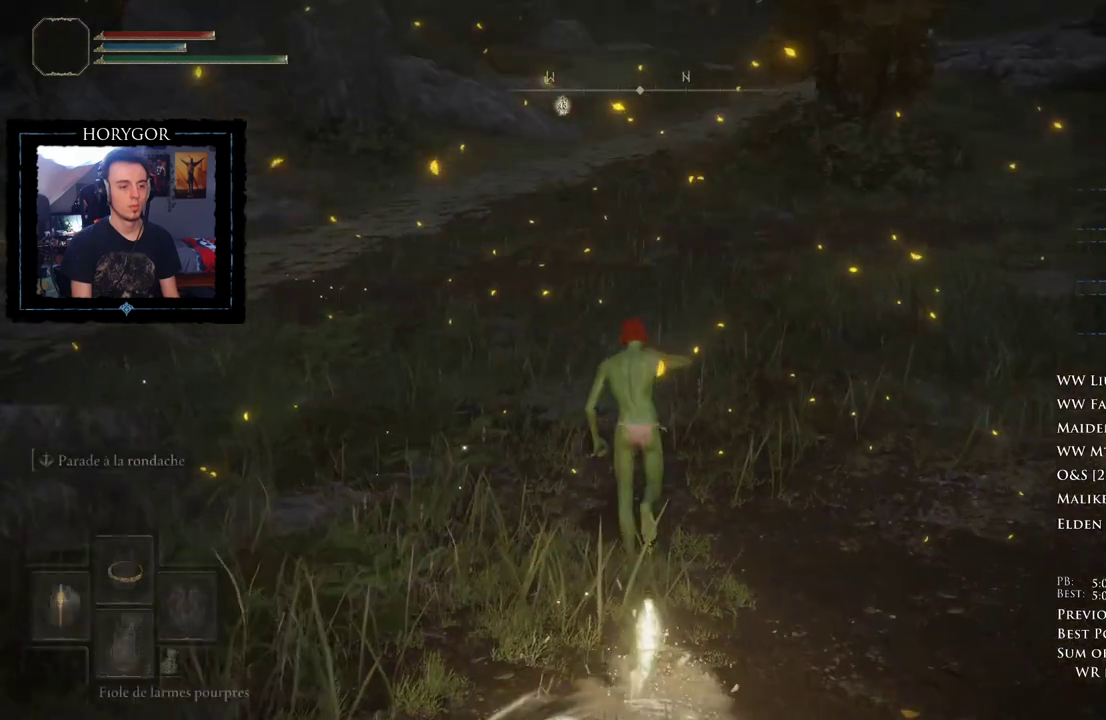
{"dt_ms": 500, "buttons": [], "left_stick": "up", "right_stick": "center", "button_events": []}
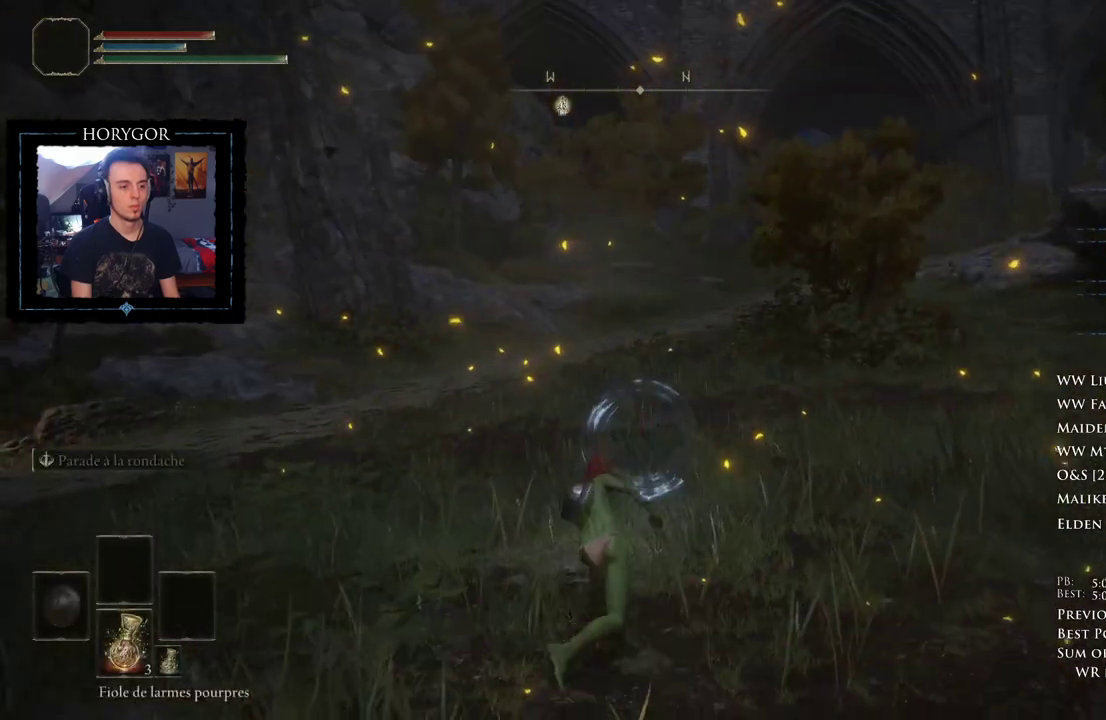
{"dt_ms": 500, "buttons": [], "left_stick": "up", "right_stick": "center", "button_events": []}
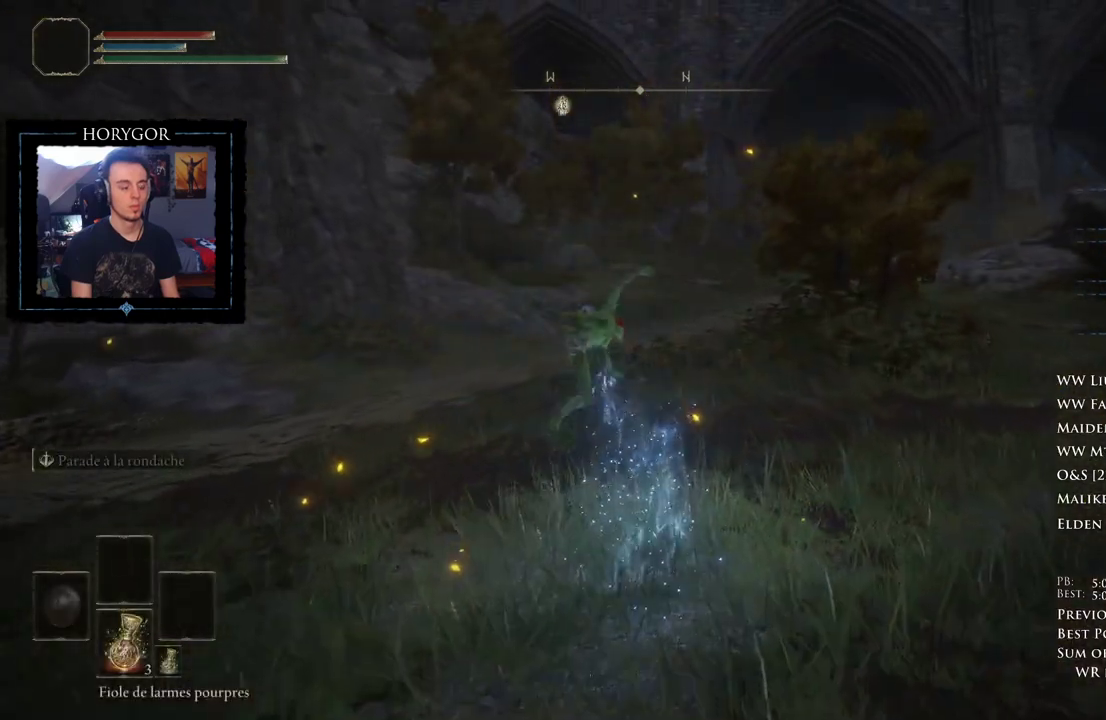
{"dt_ms": 500, "buttons": [], "left_stick": "up", "right_stick": "center", "button_events": []}
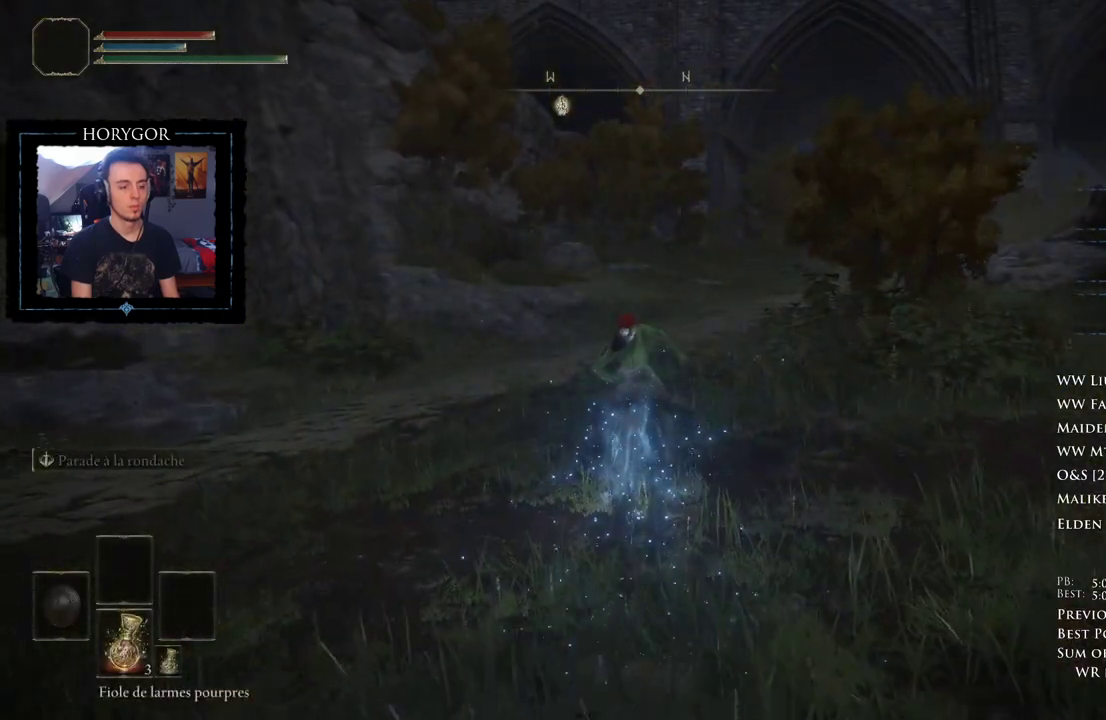
{"dt_ms": 500, "buttons": [], "left_stick": "up", "right_stick": "center", "button_events": [[167, "B", "down"], [292, "B", "up"], [375, "B", "down"], [500, "B", "up"]]}
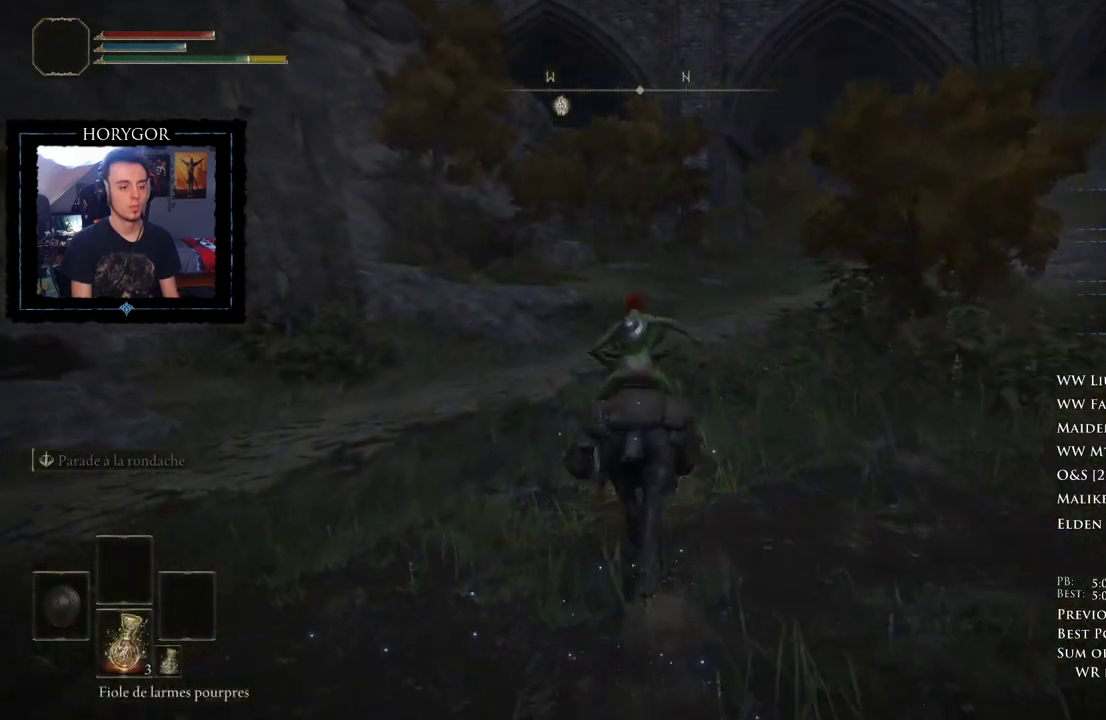
{"dt_ms": 500, "buttons": [], "left_stick": "up", "right_stick": "center", "button_events": []}
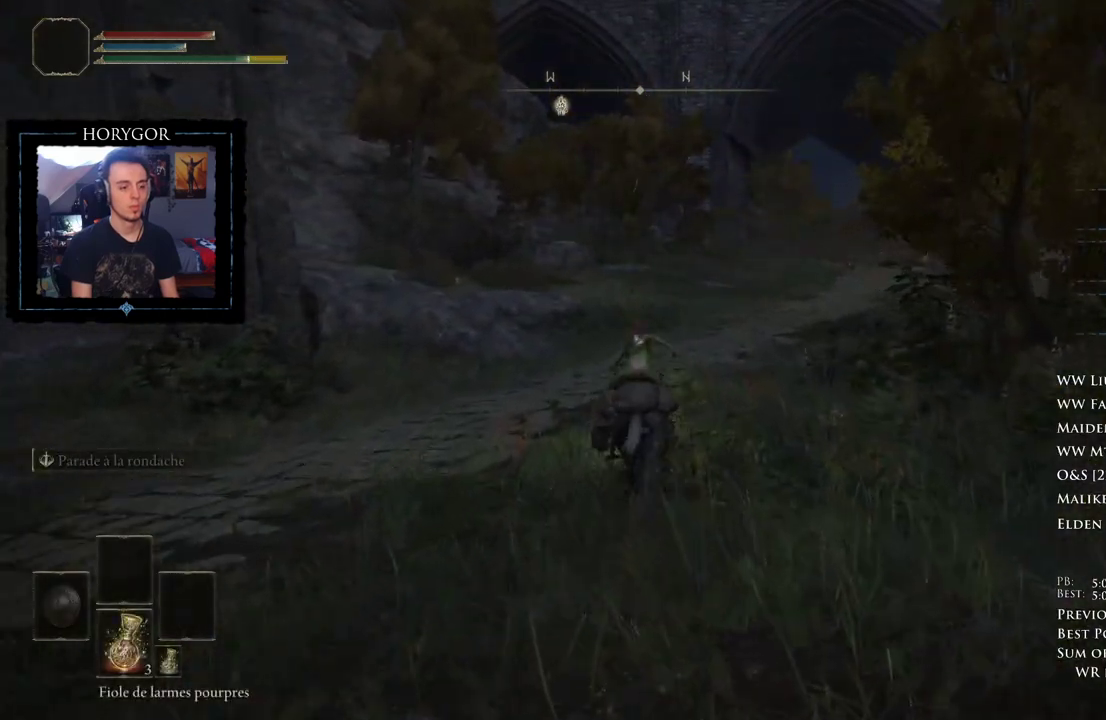
{"dt_ms": 500, "buttons": [], "left_stick": "up", "right_stick": "center", "button_events": []}
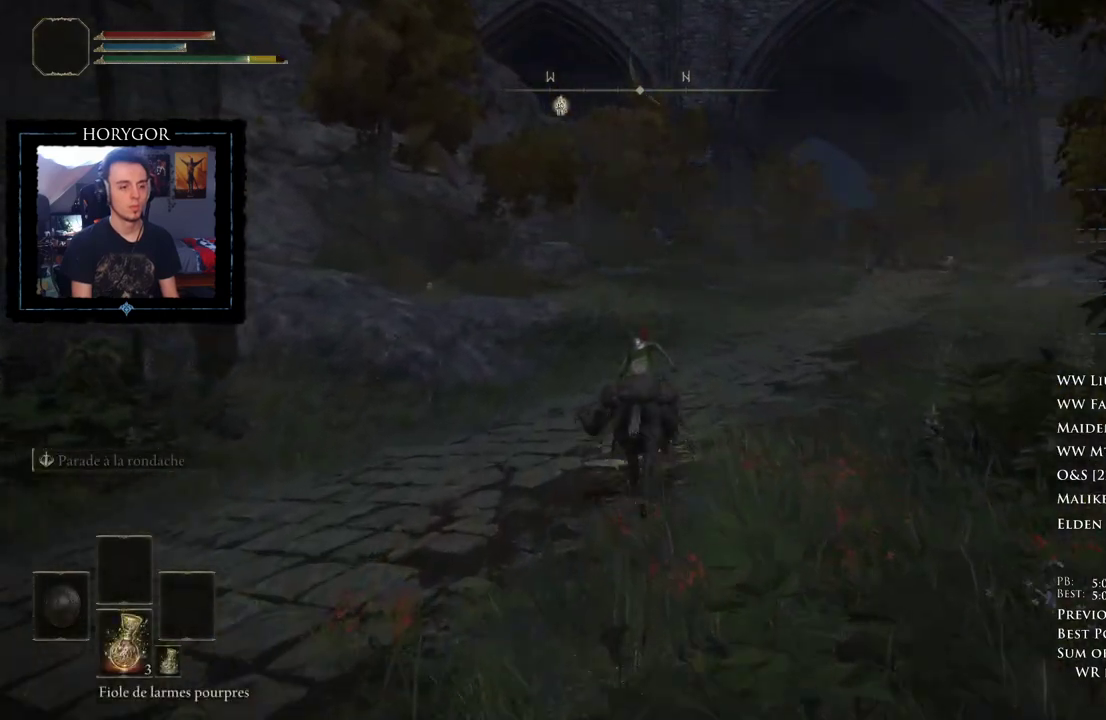
{"dt_ms": 500, "buttons": [], "left_stick": "up", "right_stick": "center", "button_events": []}